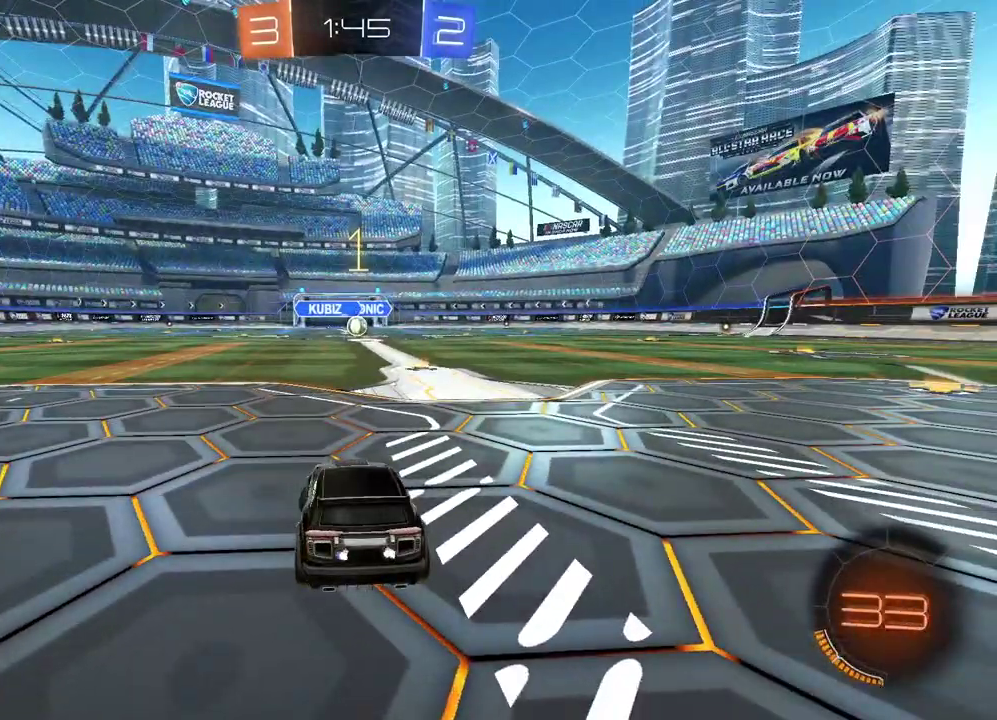
Gameplay with a controller (PlayStation layout); each line is a JSON object with the inputs held at the frame after it. "events" lists button and stick changes between this image and that frame as [ms after this image, input, new state], when the widget could be followed in between. Not read: R1.
{"buttons": ["CIRCLE", "R2"], "left_stick": "center", "right_stick": "center", "events": [[17, "left_stick", "center"]]}
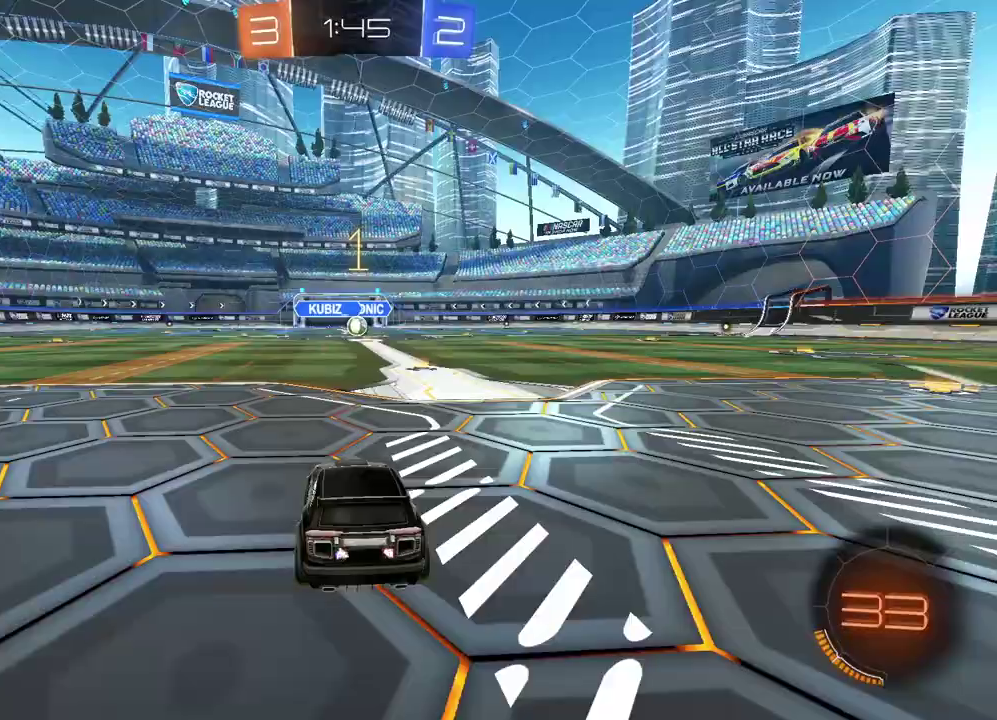
{"buttons": [], "left_stick": "center", "right_stick": "center", "events": [[100, "left_stick", "up-right"], [200, "left_stick", "right"], [317, "CIRCLE", "up"], [317, "R2", "up"], [350, "left_stick", "center"]]}
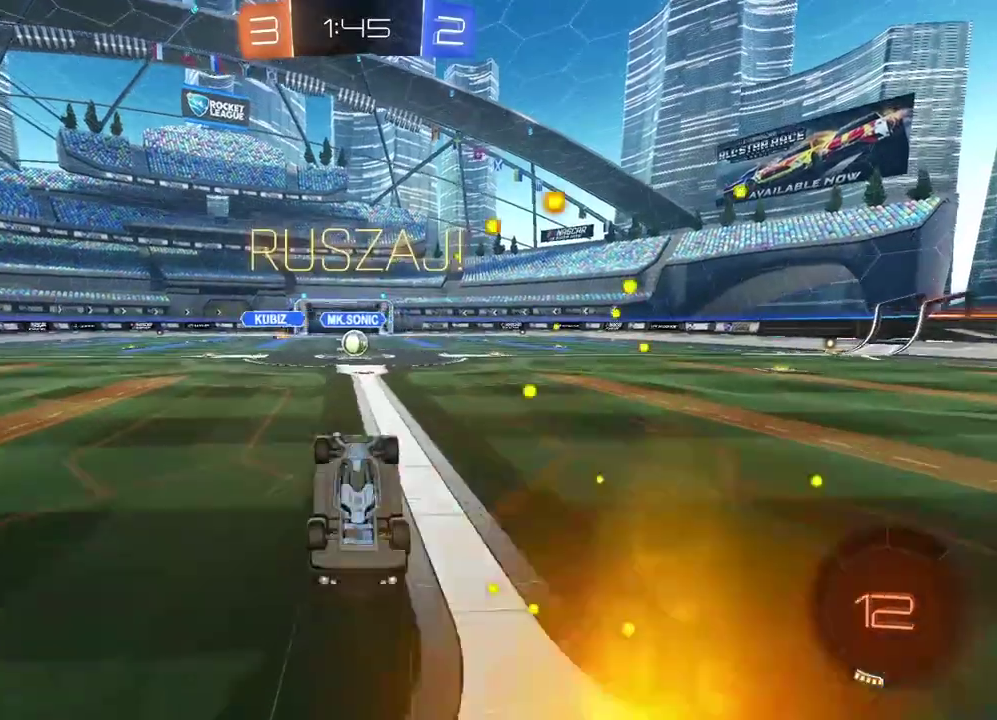
{"buttons": ["R2"], "left_stick": "center", "right_stick": "center", "events": [[400, "R2", "down"]]}
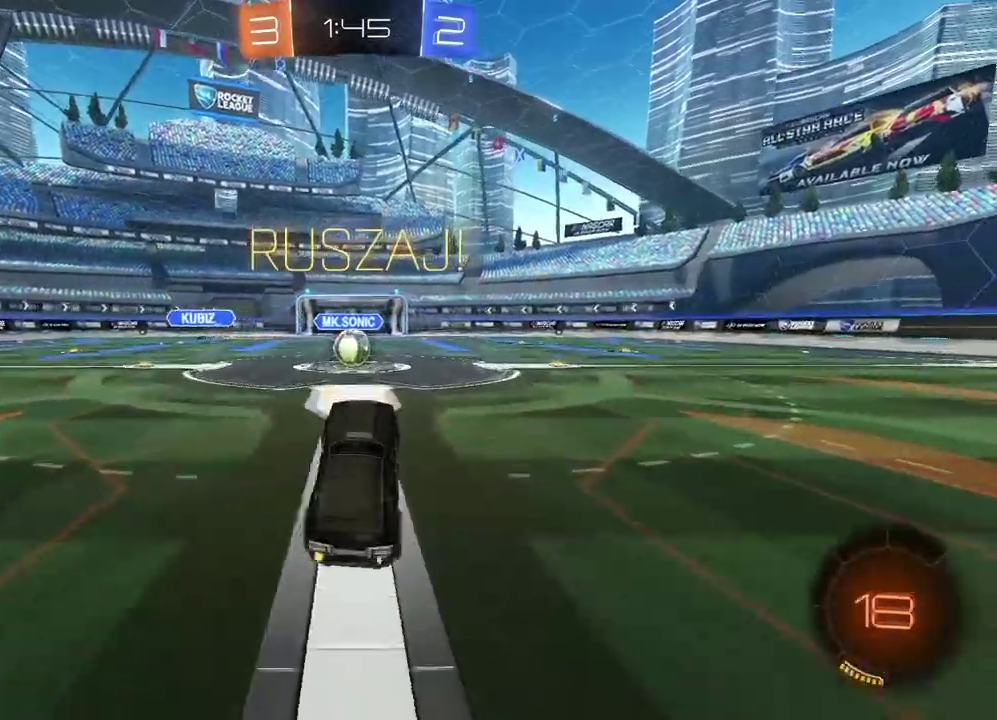
{"buttons": ["CIRCLE", "R2"], "left_stick": "center", "right_stick": "center", "events": [[250, "left_stick", "left"], [300, "CIRCLE", "down"], [350, "left_stick", "center"]]}
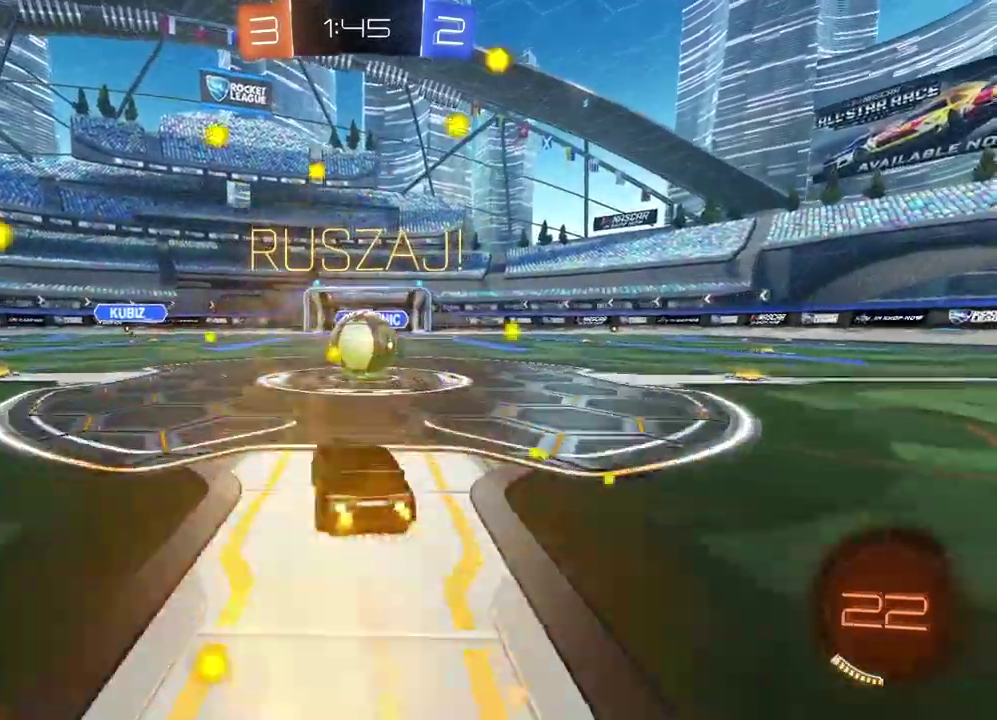
{"buttons": ["R2"], "left_stick": "right", "right_stick": "center", "events": [[133, "left_stick", "right"], [300, "CIRCLE", "up"]]}
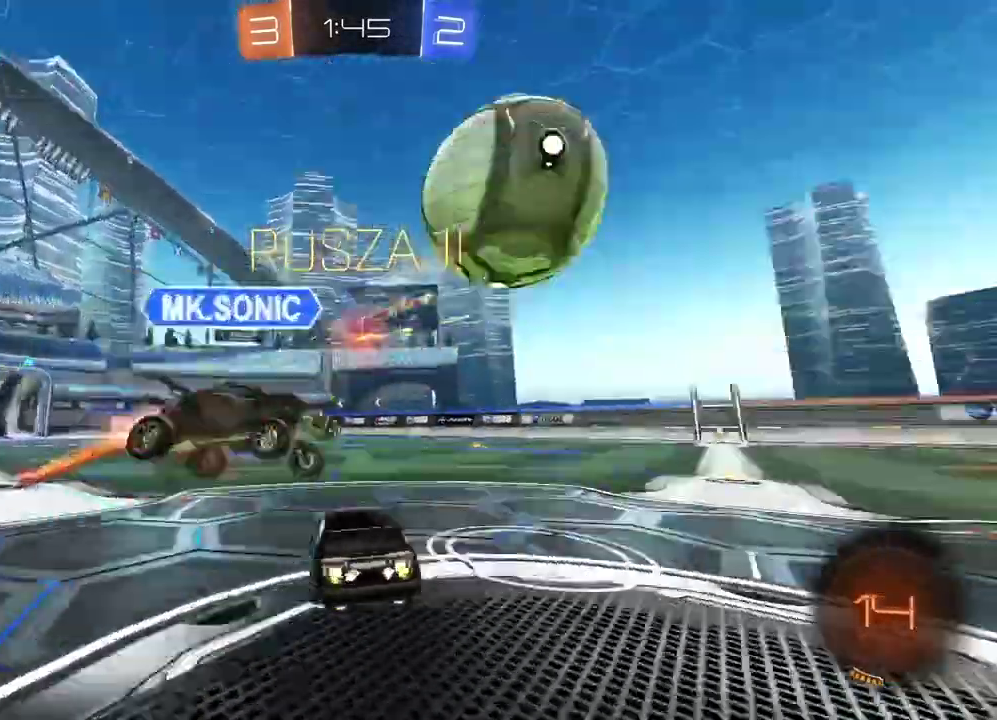
{"buttons": ["CIRCLE", "R2"], "left_stick": "right", "right_stick": "center", "events": [[417, "CIRCLE", "down"]]}
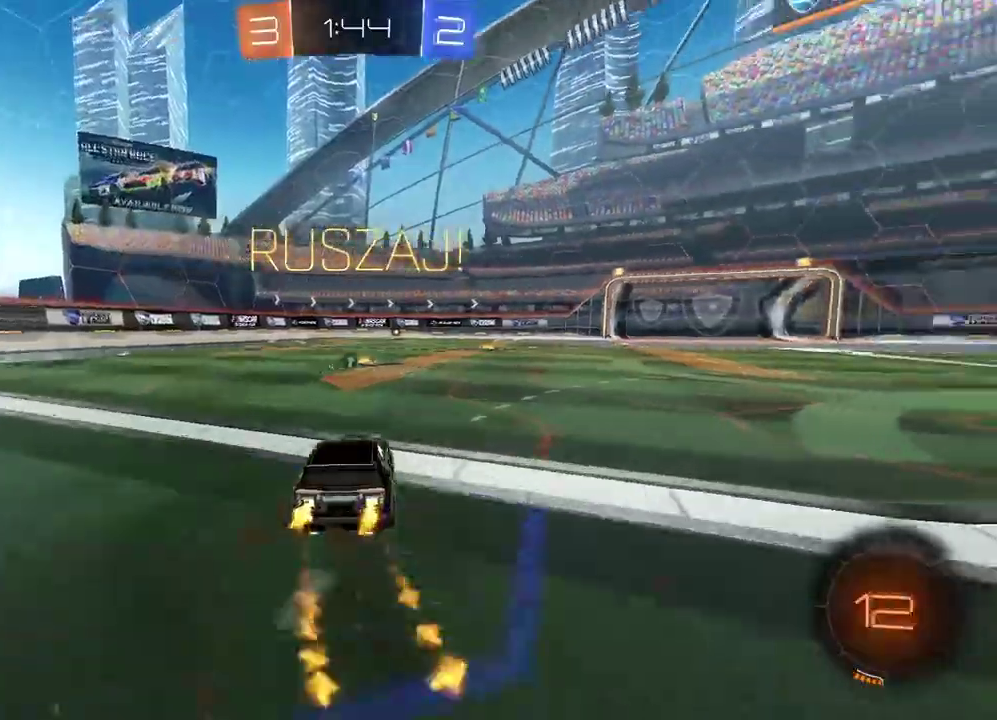
{"buttons": ["R2"], "left_stick": "center", "right_stick": "center", "events": [[67, "left_stick", "up"], [100, "CROSS", "down"], [200, "CROSS", "up"], [300, "CROSS", "down"], [383, "CROSS", "up"], [417, "CIRCLE", "up"], [500, "left_stick", "center"]]}
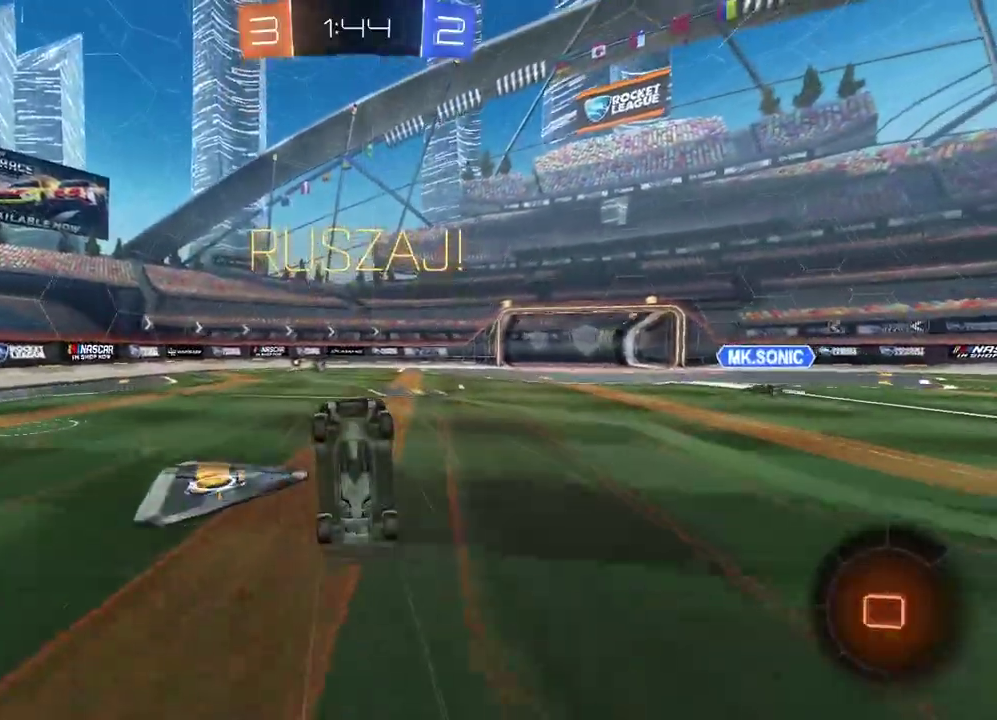
{"buttons": ["R2"], "left_stick": "center", "right_stick": "center", "events": []}
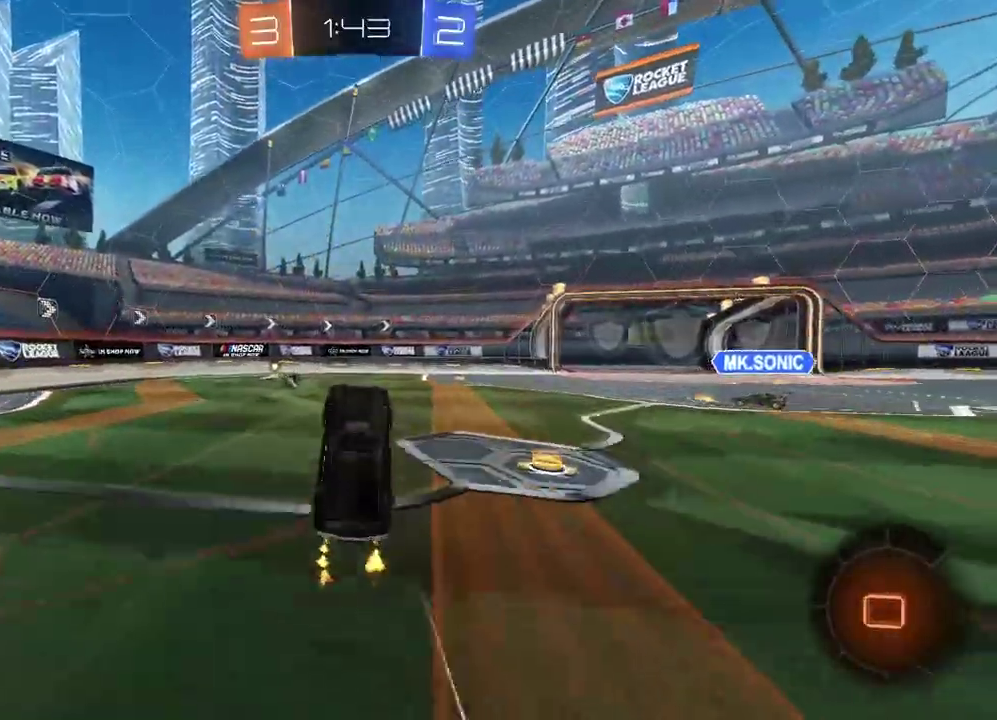
{"buttons": ["R2"], "left_stick": "left", "right_stick": "center", "events": [[267, "left_stick", "left"]]}
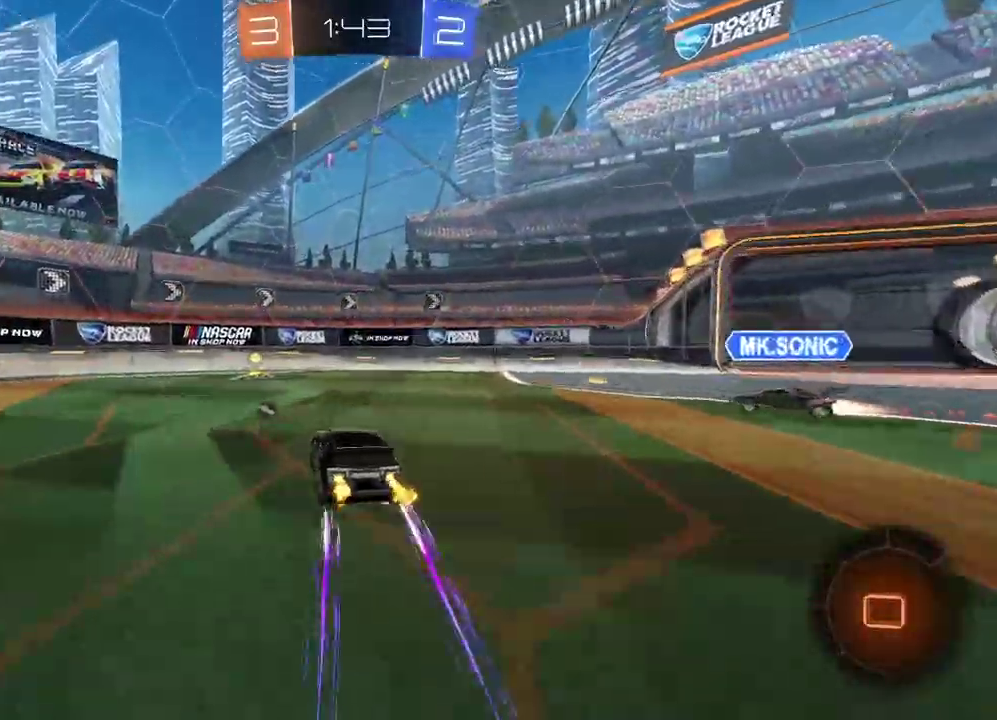
{"buttons": ["R2"], "left_stick": "center", "right_stick": "center", "events": [[100, "left_stick", "center"], [383, "TRIANGLE", "down"], [483, "TRIANGLE", "up"]]}
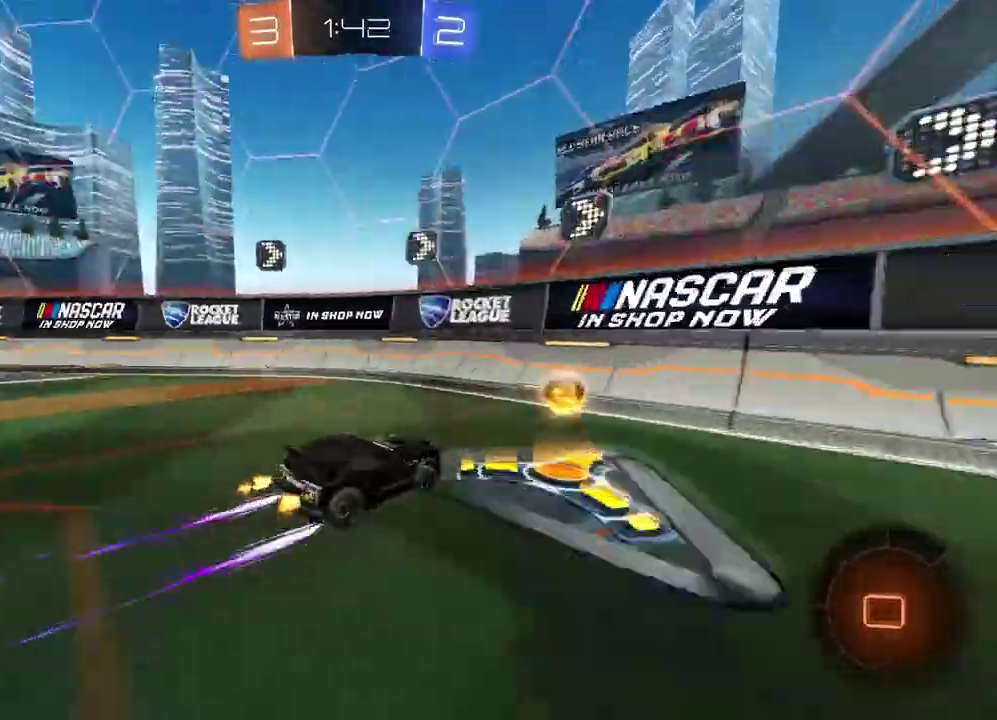
{"buttons": ["L1", "R2"], "left_stick": "right", "right_stick": "center", "events": [[117, "left_stick", "right"], [350, "L1", "down"]]}
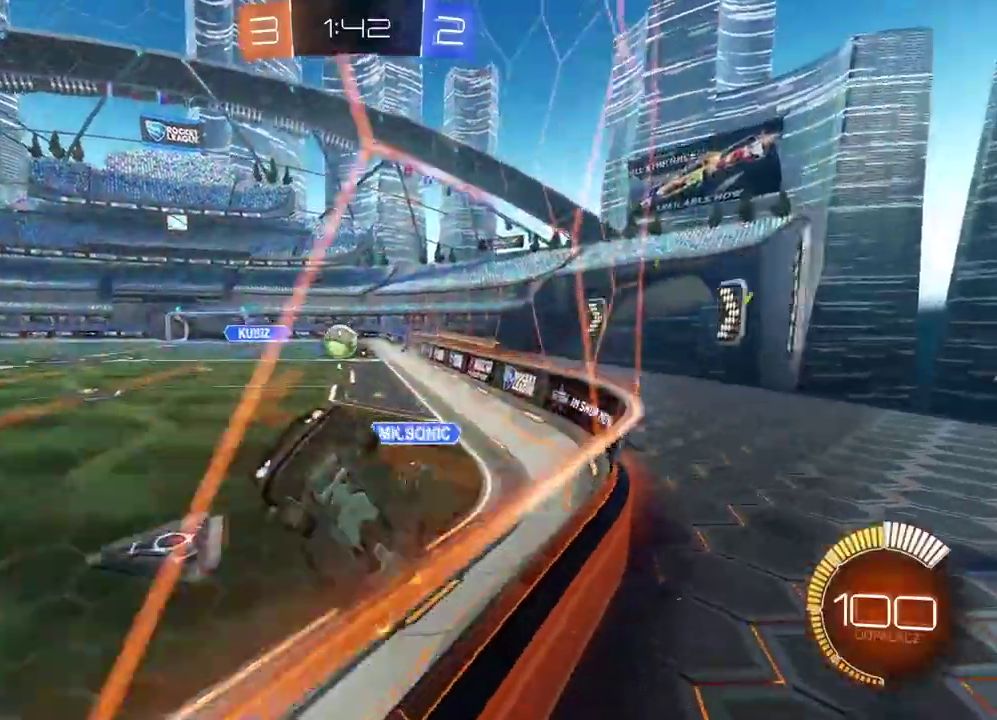
{"buttons": ["R2"], "left_stick": "right", "right_stick": "center", "events": [[17, "L1", "up"]]}
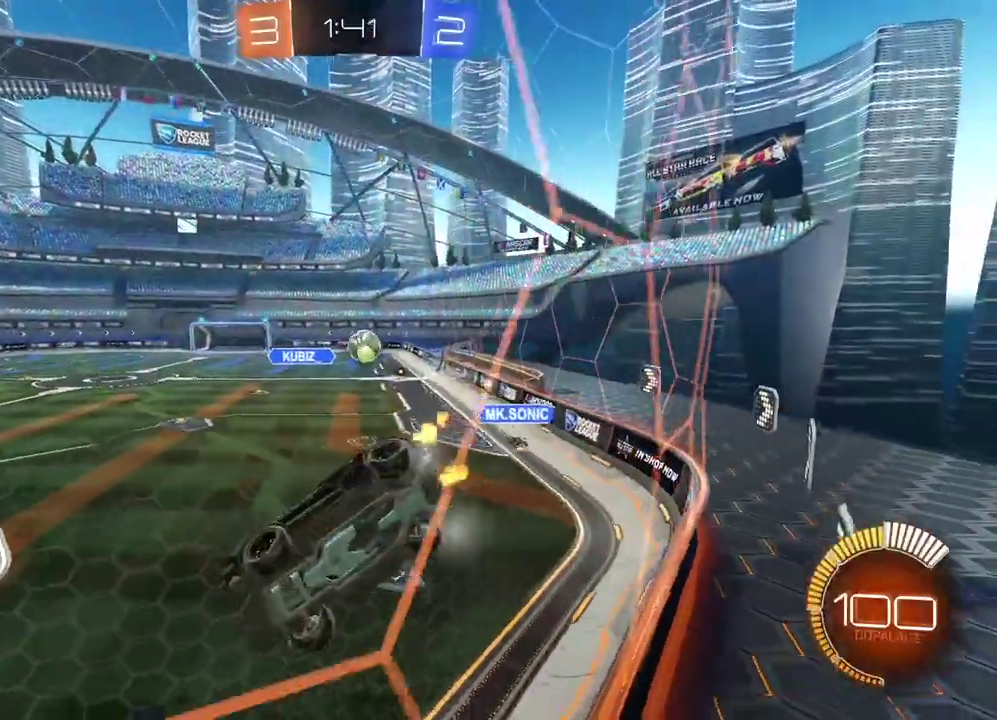
{"buttons": ["CIRCLE", "R2"], "left_stick": "center", "right_stick": "center", "events": [[383, "left_stick", "center"], [467, "CIRCLE", "down"]]}
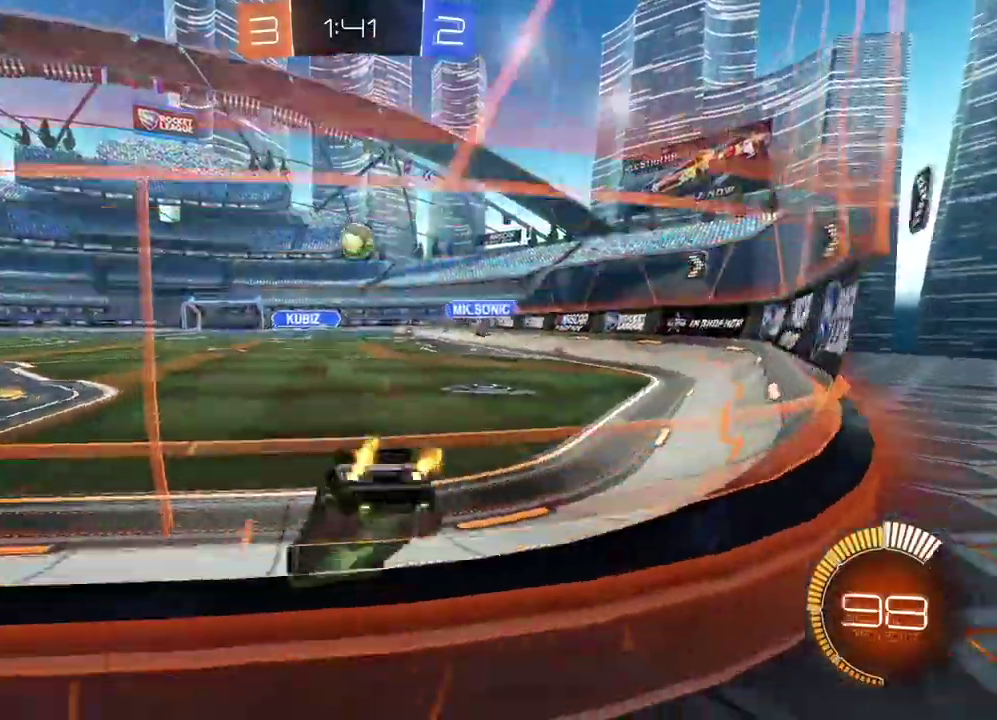
{"buttons": ["R2"], "left_stick": "left", "right_stick": "center", "events": [[67, "left_stick", "down-left"], [100, "CIRCLE", "up"], [200, "L1", "down"], [200, "left_stick", "left"], [217, "R2", "up"], [317, "R2", "down"], [367, "L1", "up"]]}
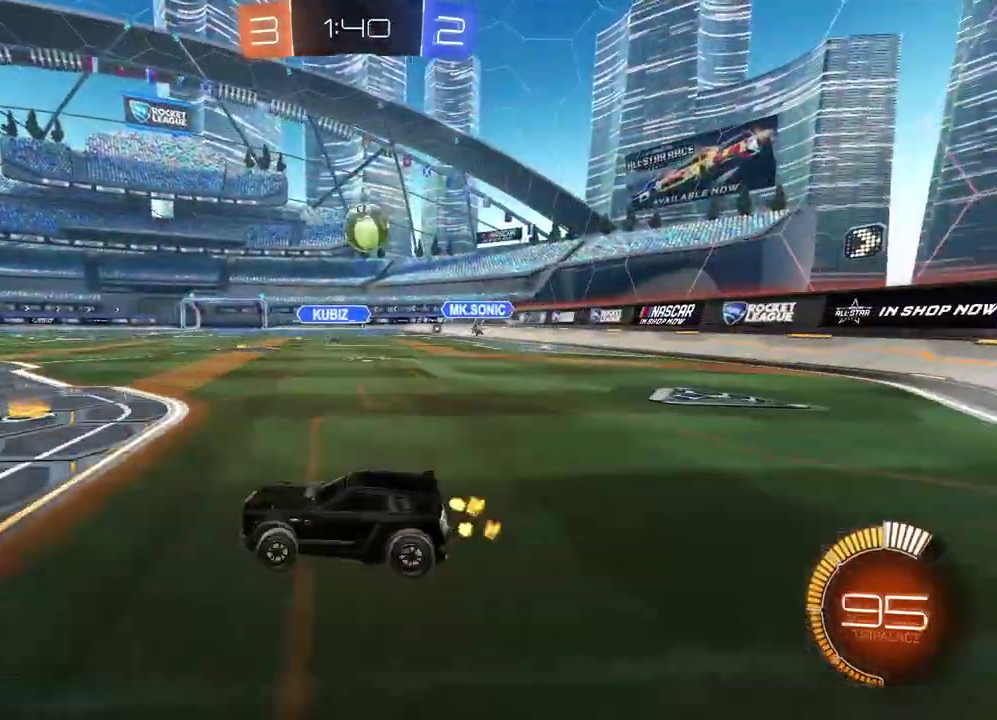
{"buttons": ["CROSS", "CIRCLE", "R2"], "left_stick": "down", "right_stick": "center", "events": [[83, "CIRCLE", "down"], [83, "left_stick", "down-left"], [183, "CROSS", "down"], [200, "left_stick", "center"], [283, "CIRCLE", "up"], [283, "CROSS", "up"], [333, "CIRCLE", "down"], [350, "CROSS", "down"], [433, "left_stick", "down"]]}
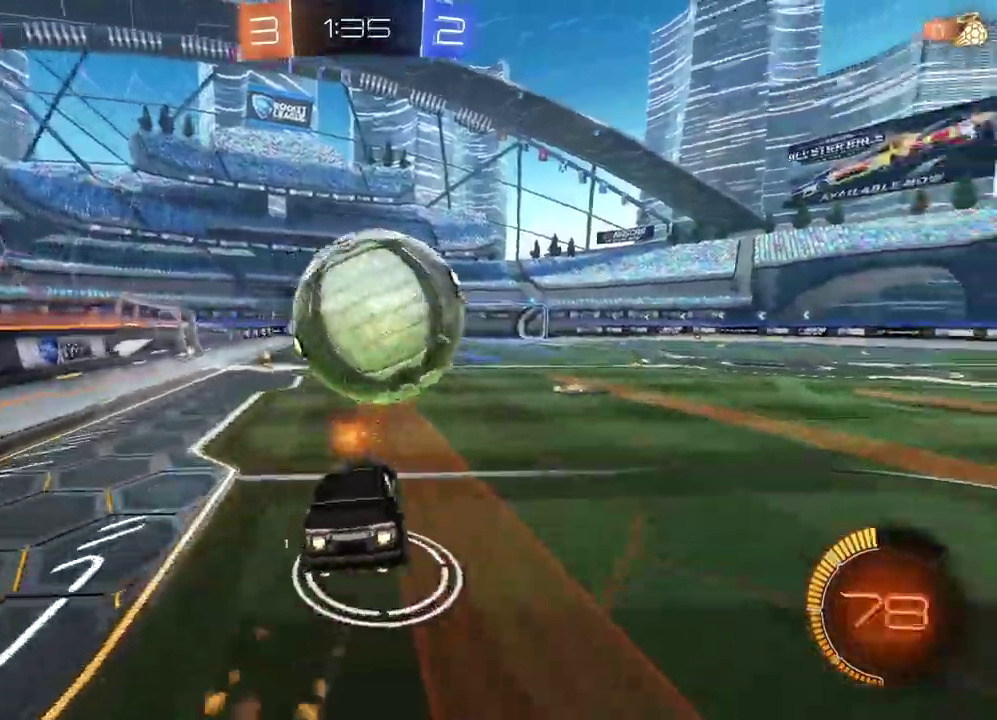
{"buttons": ["CIRCLE", "L2", "R2"], "left_stick": "down-left", "right_stick": "center", "events": [[50, "CROSS", "up"], [50, "R2", "up"], [67, "CIRCLE", "up"], [100, "L2", "down"], [133, "left_stick", "down-left"], [233, "left_stick", "up-right"], [300, "CIRCLE", "down"], [300, "R2", "down"], [400, "left_stick", "center"], [500, "left_stick", "down-left"]]}
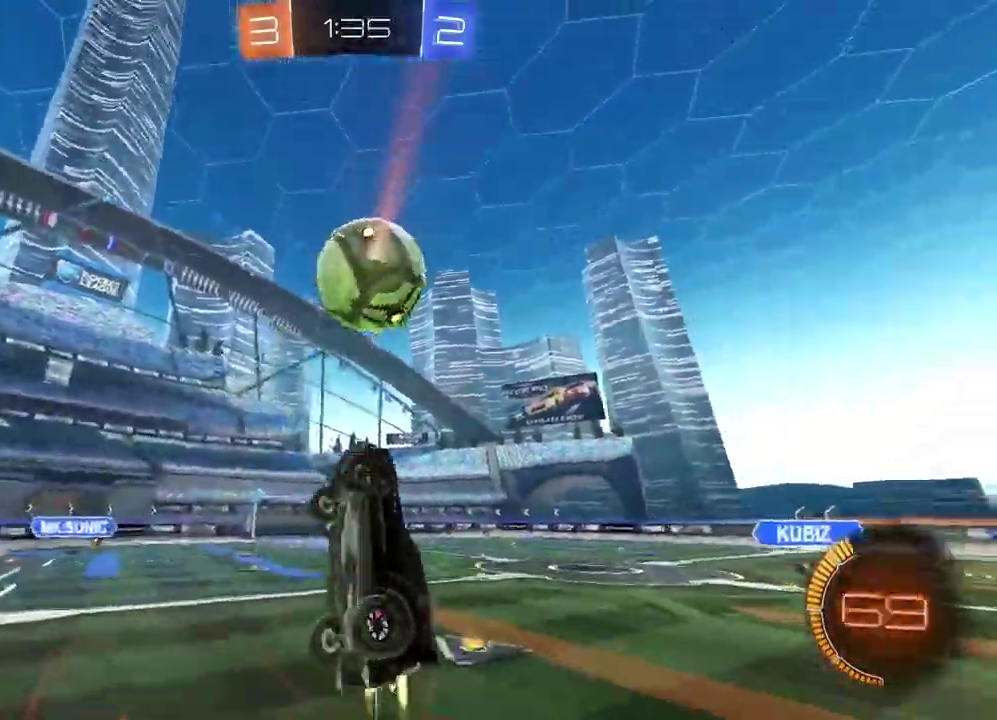
{"buttons": ["L2", "R2"], "left_stick": "up-right", "right_stick": "center", "events": [[133, "left_stick", "center"], [317, "left_stick", "up-right"], [500, "CIRCLE", "up"]]}
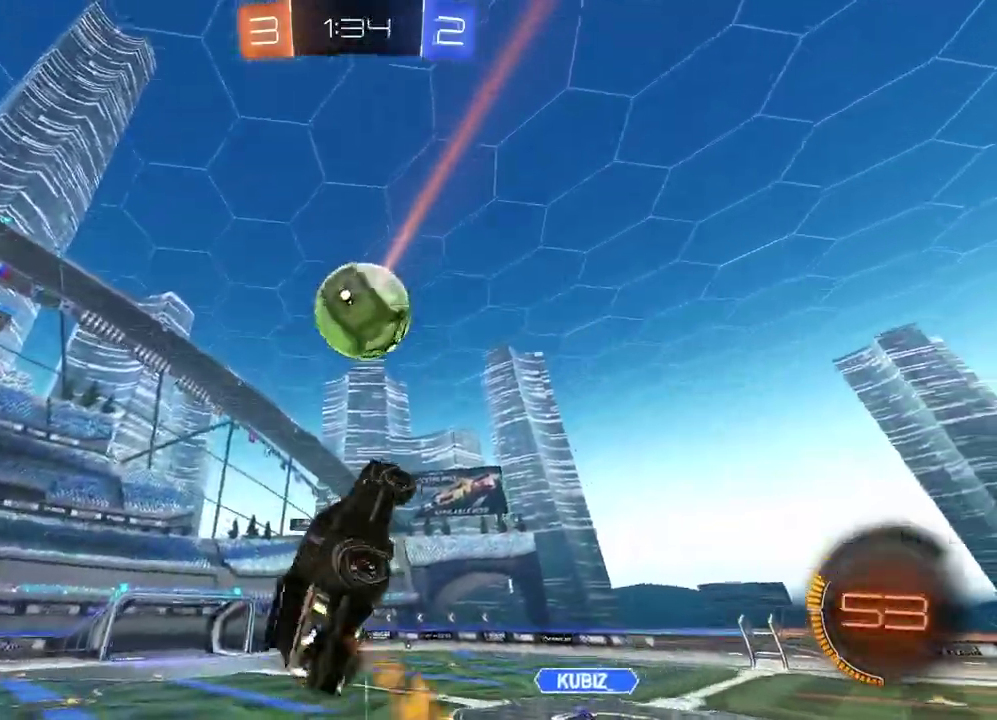
{"buttons": ["CIRCLE", "R2"], "left_stick": "center", "right_stick": "center", "events": [[17, "left_stick", "center"], [33, "L2", "up"], [67, "CIRCLE", "down"], [67, "left_stick", "down-left"], [133, "left_stick", "center"], [250, "CIRCLE", "up"], [400, "CIRCLE", "down"]]}
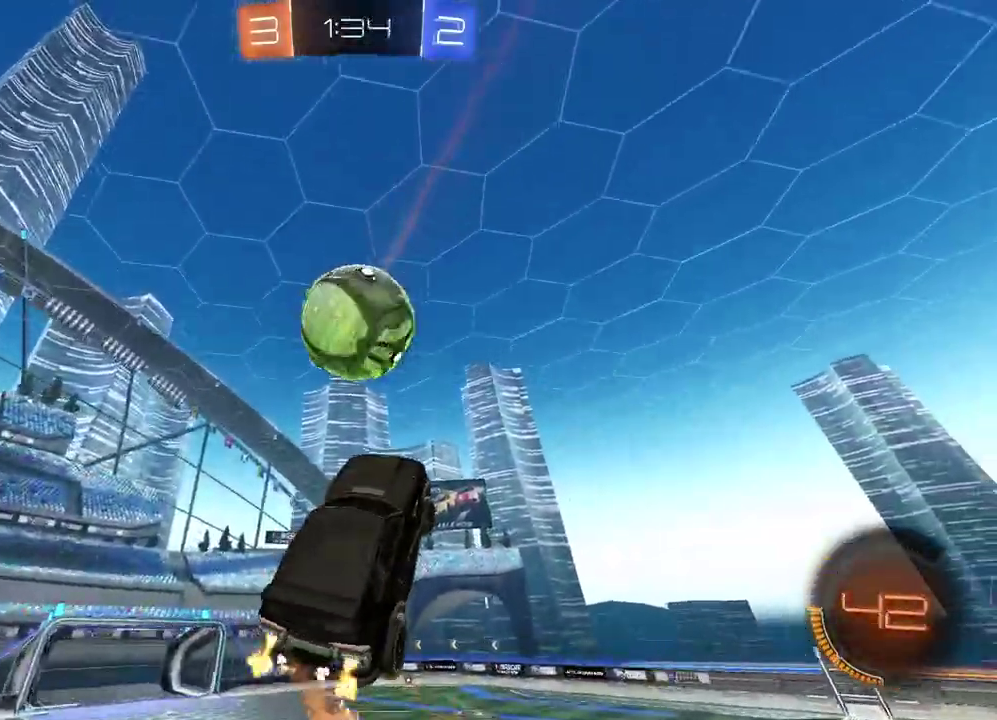
{"buttons": ["R2"], "left_stick": "center", "right_stick": "center", "events": [[483, "CIRCLE", "up"]]}
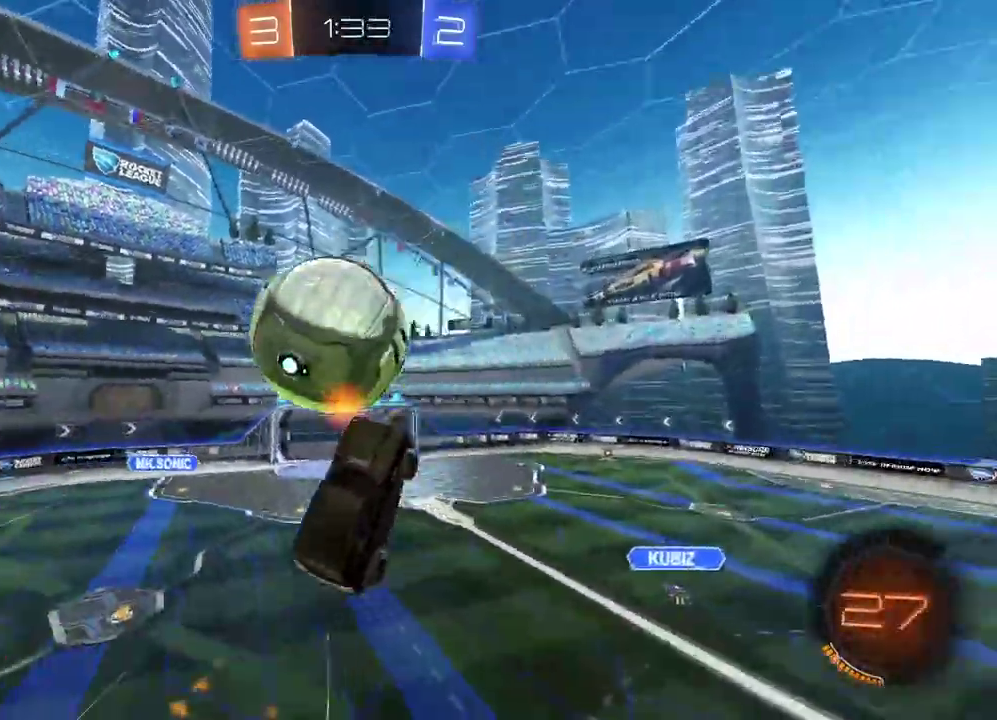
{"buttons": ["L2", "R2"], "left_stick": "down-right", "right_stick": "center", "events": [[50, "left_stick", "down"], [100, "L2", "down"], [133, "left_stick", "down-left"], [217, "CIRCLE", "down"], [233, "left_stick", "up-left"], [333, "left_stick", "up"], [450, "left_stick", "down-right"], [500, "CIRCLE", "up"]]}
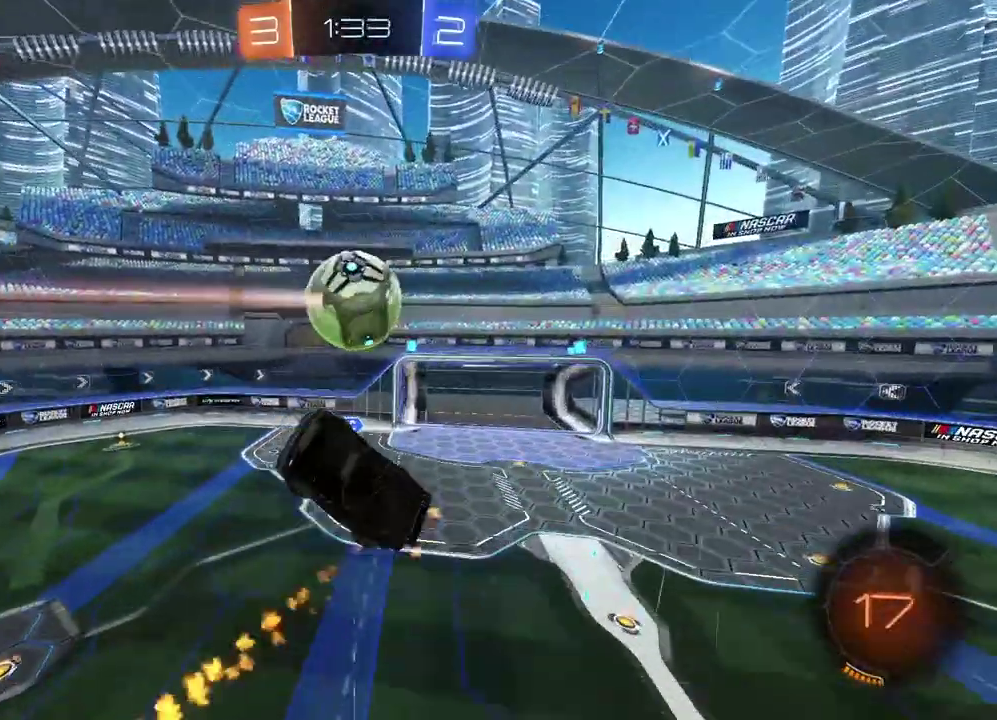
{"buttons": ["L2"], "left_stick": "down-left", "right_stick": "center"}
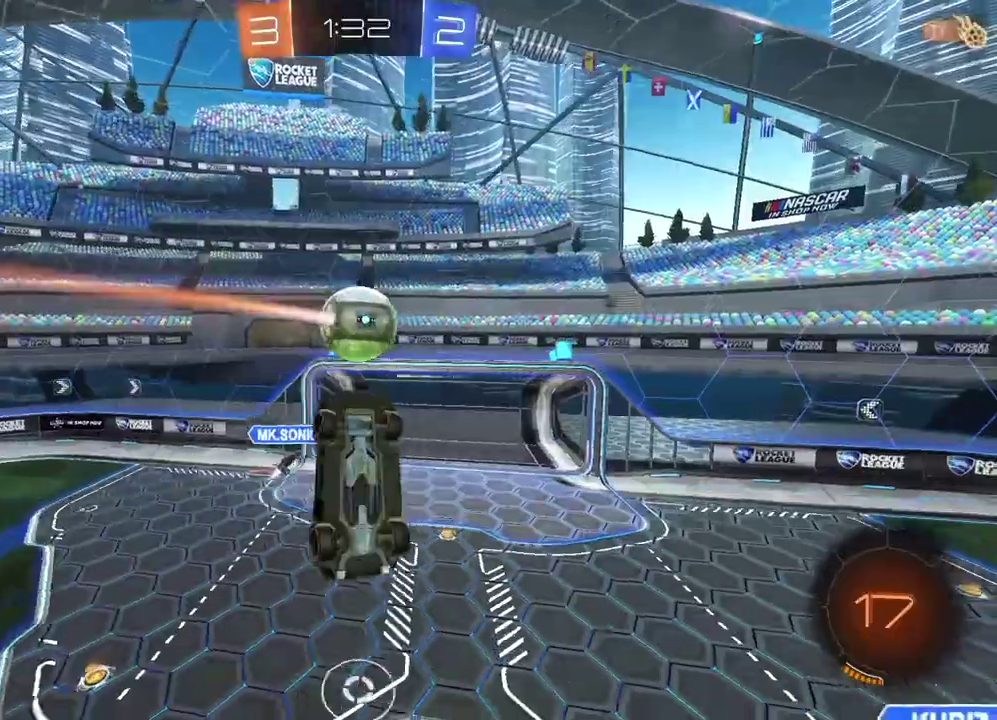
{"buttons": ["CIRCLE", "R2"], "left_stick": "center", "right_stick": "center"}
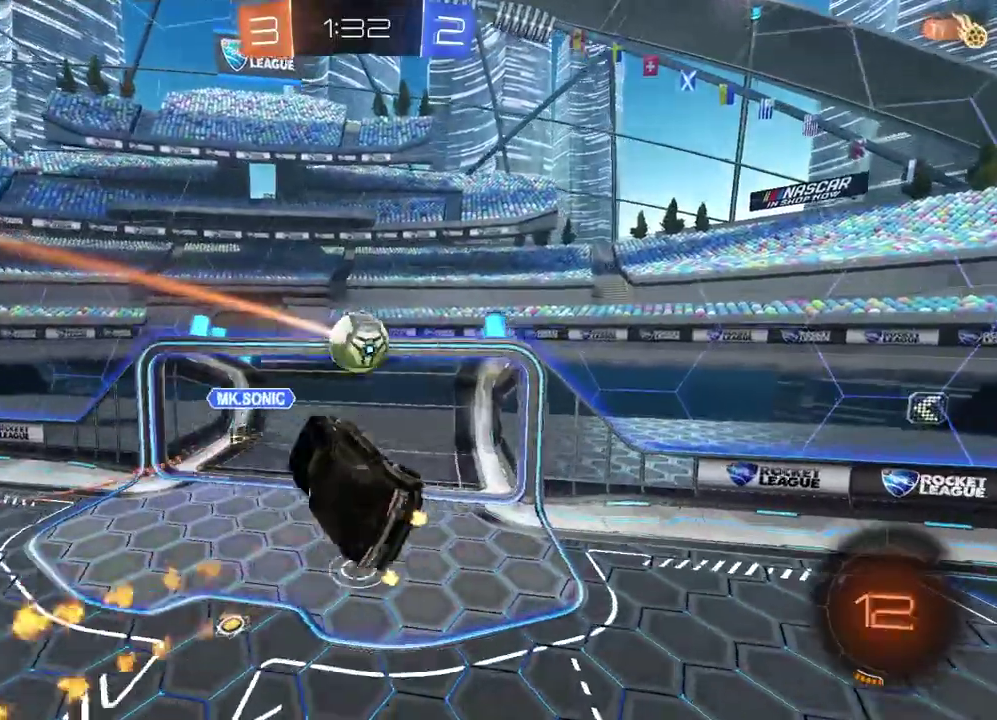
{"buttons": [], "left_stick": "center", "right_stick": "center", "events": [[17, "CIRCLE", "up"], [217, "R2", "up"]]}
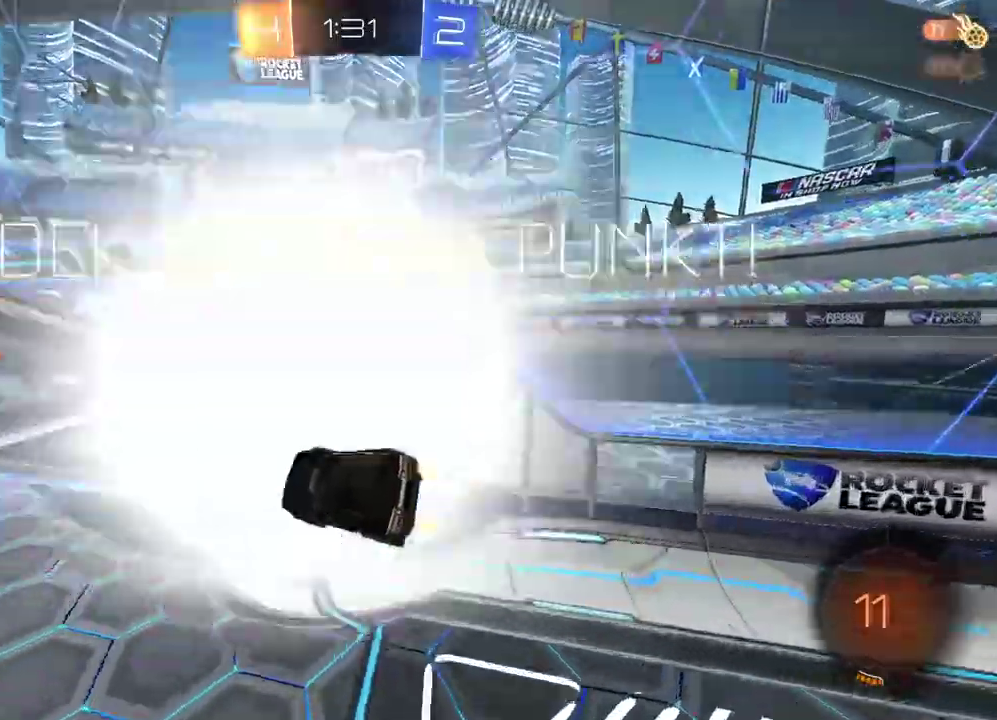
{"buttons": ["TRIANGLE"], "left_stick": "center", "right_stick": "center", "events": [[433, "TRIANGLE", "down"]]}
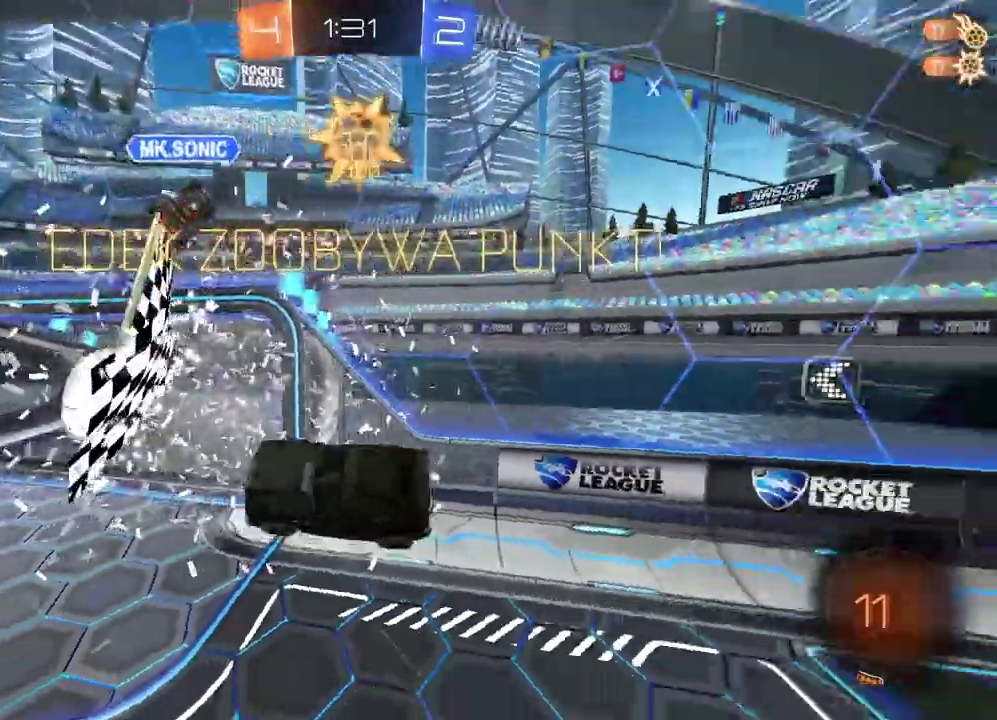
{"buttons": [], "left_stick": "left", "right_stick": "center", "events": [[33, "TRIANGLE", "up"], [267, "left_stick", "left"], [400, "L1", "down"], [467, "L1", "up"]]}
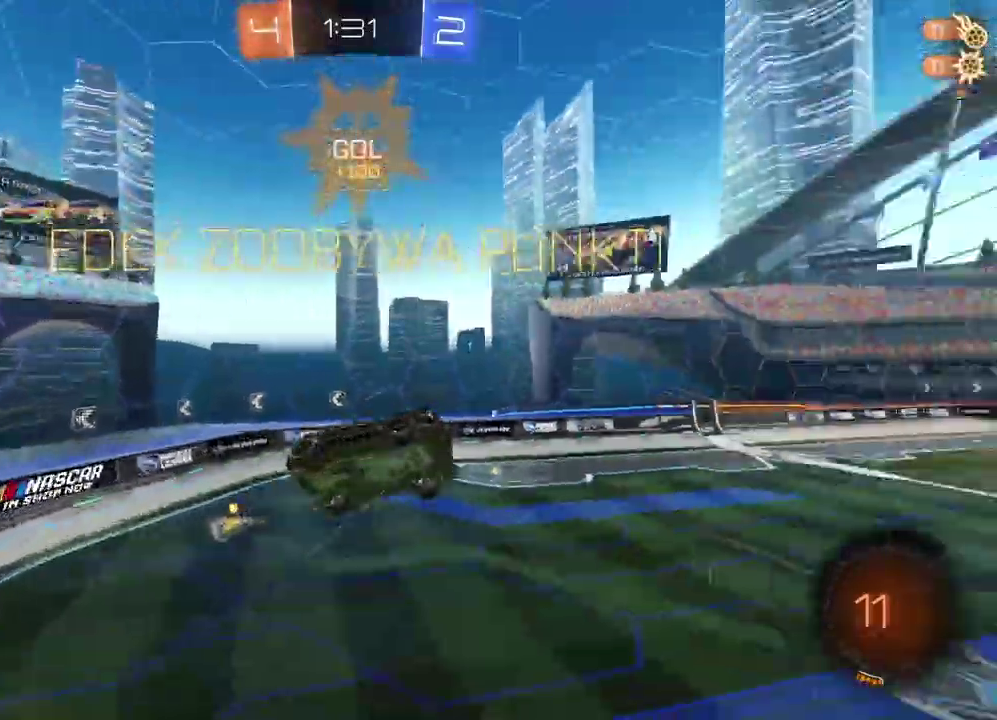
{"buttons": ["R2"], "left_stick": "center", "right_stick": "center", "events": [[100, "L2", "down"], [100, "left_stick", "down-right"], [133, "L1", "down"], [250, "left_stick", "center"], [300, "L1", "up"], [333, "L2", "up"], [383, "R2", "down"]]}
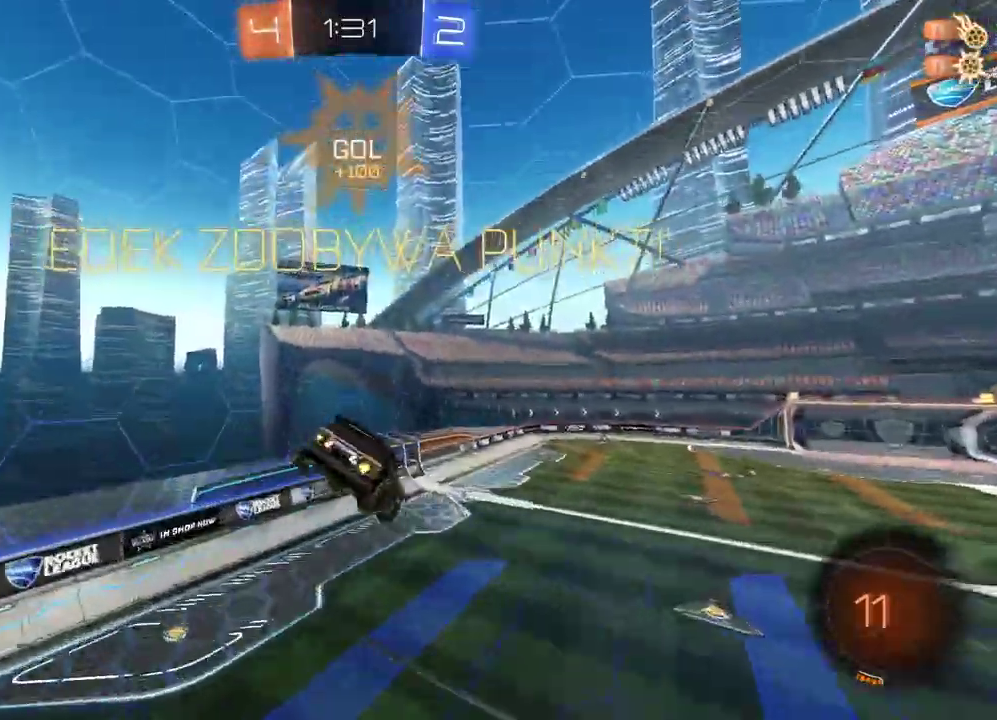
{"buttons": ["R2"], "left_stick": "center", "right_stick": "center", "events": [[267, "SELECT", "down"], [383, "SELECT", "up"]]}
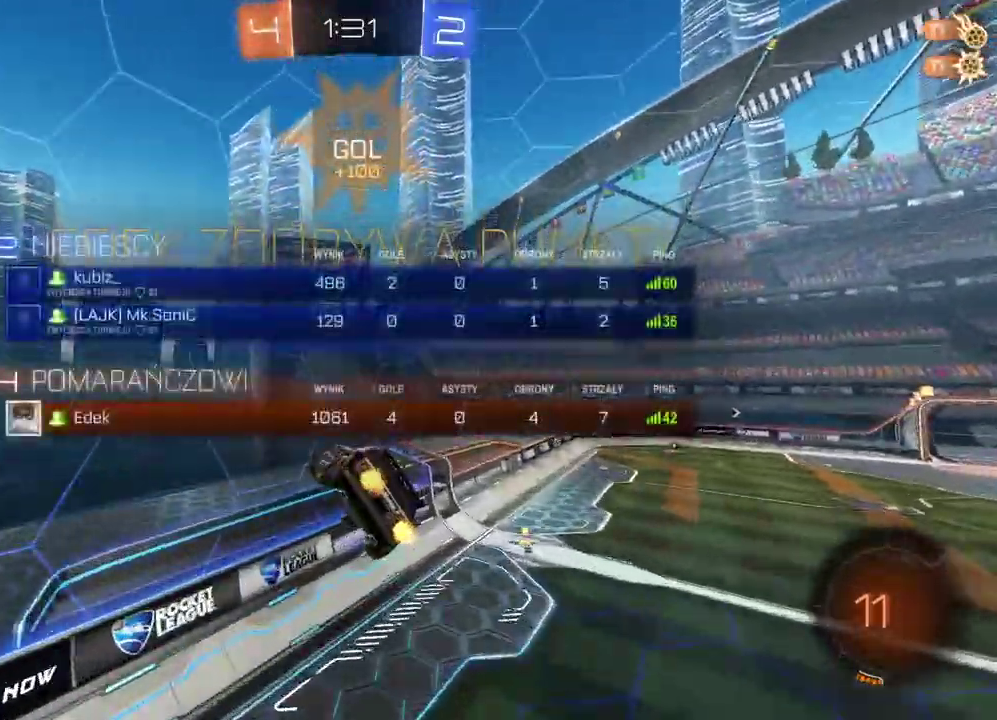
{"buttons": ["CIRCLE", "R2"], "left_stick": "center", "right_stick": "center", "events": [[67, "left_stick", "down-right"], [200, "left_stick", "center"], [333, "left_stick", "right"], [400, "left_stick", "center"], [500, "CIRCLE", "down"]]}
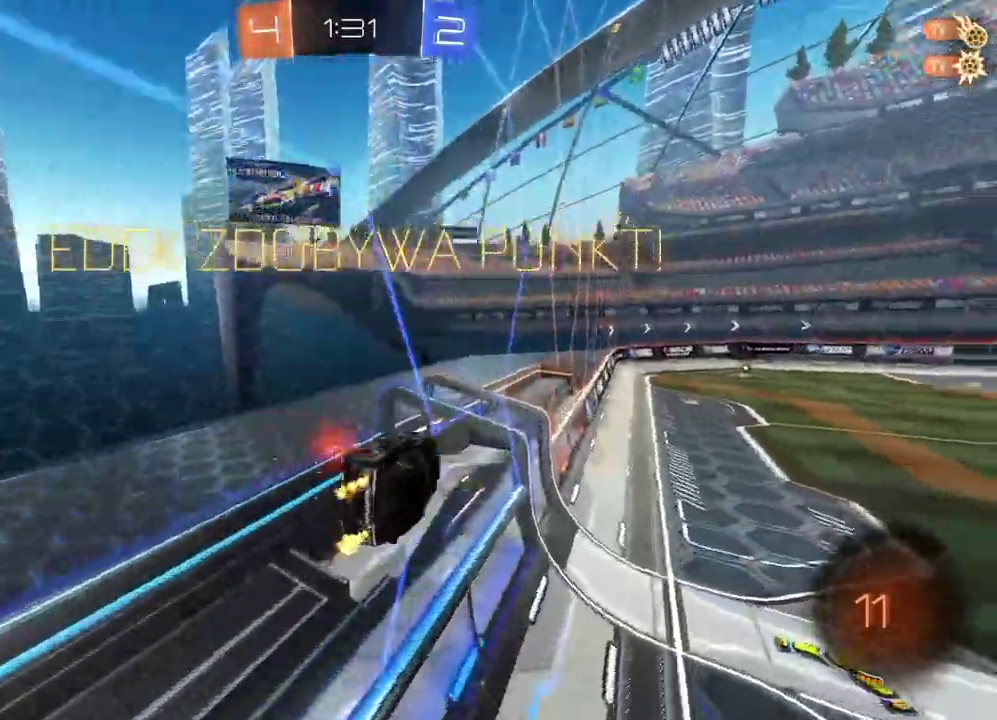
{"buttons": ["R2"], "left_stick": "center", "right_stick": "center", "events": [[150, "left_stick", "down-left"], [167, "CROSS", "down"], [167, "L1", "down"], [317, "CROSS", "up"], [333, "CIRCLE", "up"], [383, "L1", "up"], [383, "left_stick", "center"]]}